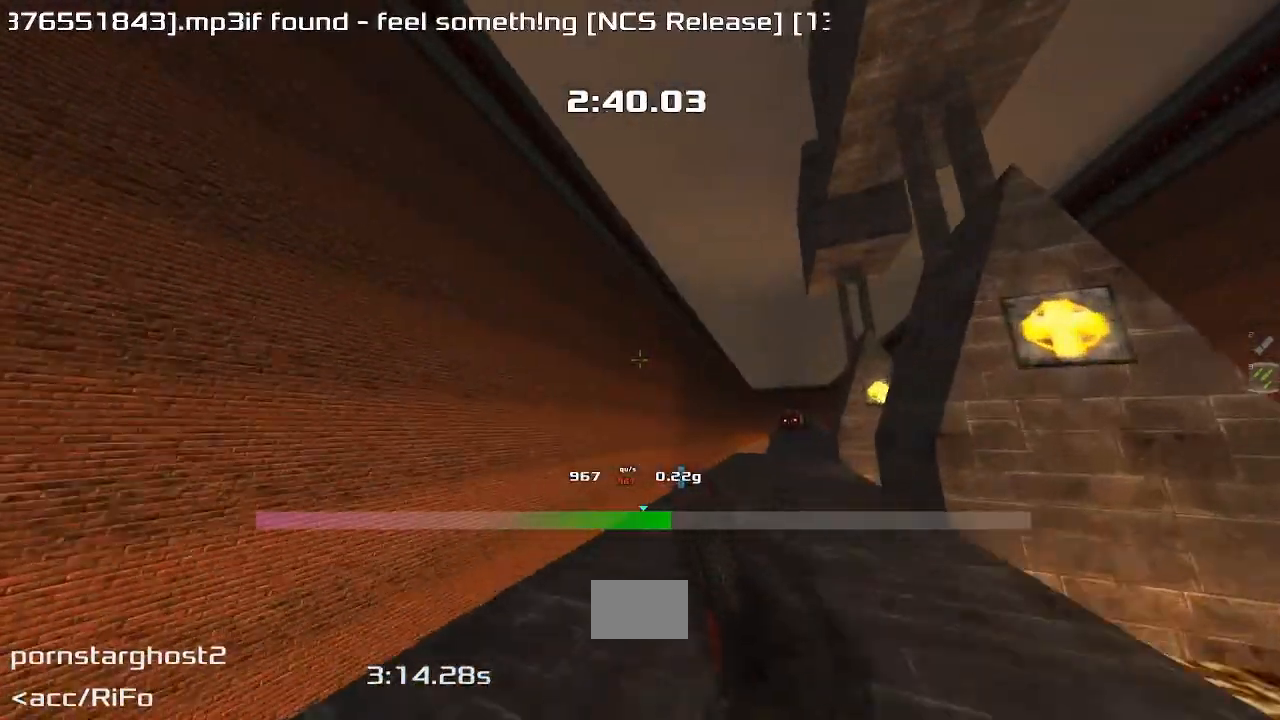
Gameplay with keyboard; each line is a JSON object with the keys held at the frame after it. "events" lists presses ("down") and releases ("up") of "down", "left", "right" and "up" between this image and that frame as [ms after this image, input, new state], when the widget could be followed in between. No other keys are recorded. Mouse input is not recorded. Not read: other_keys.
{"keys": ["left", "up"], "events": []}
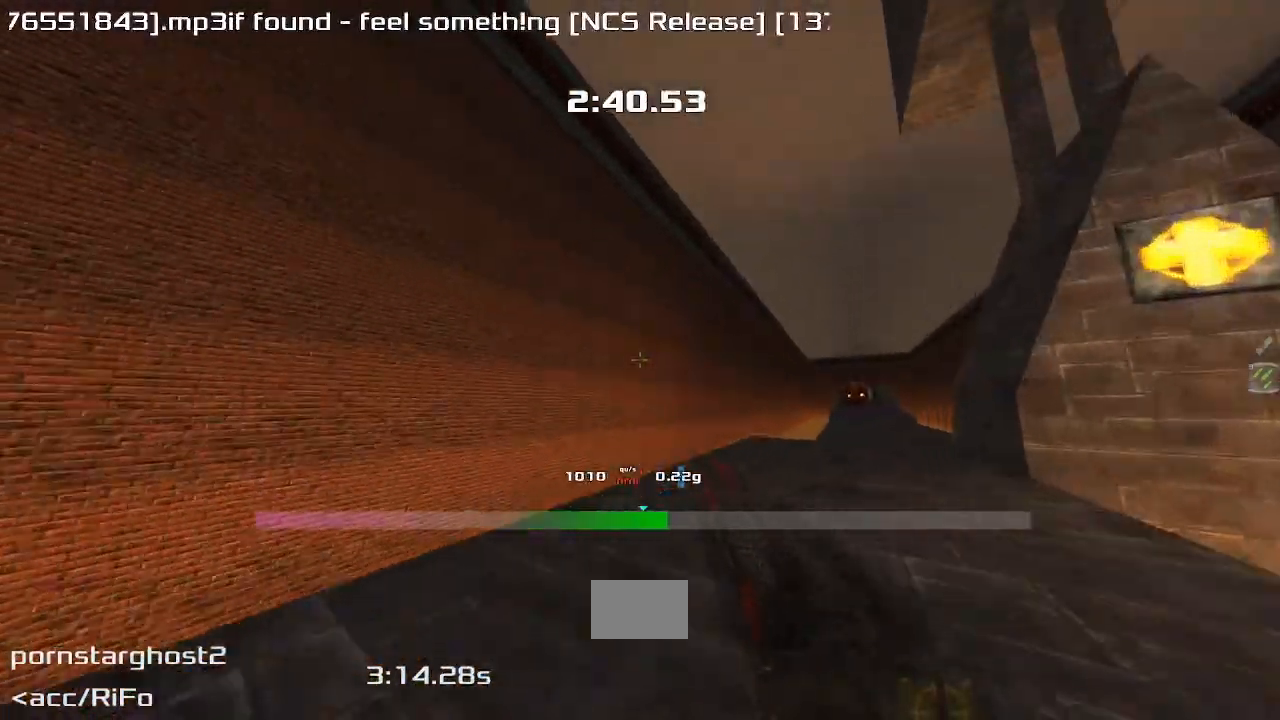
{"keys": ["right", "up"], "events": [[200, "left", "up"], [233, "right", "down"]]}
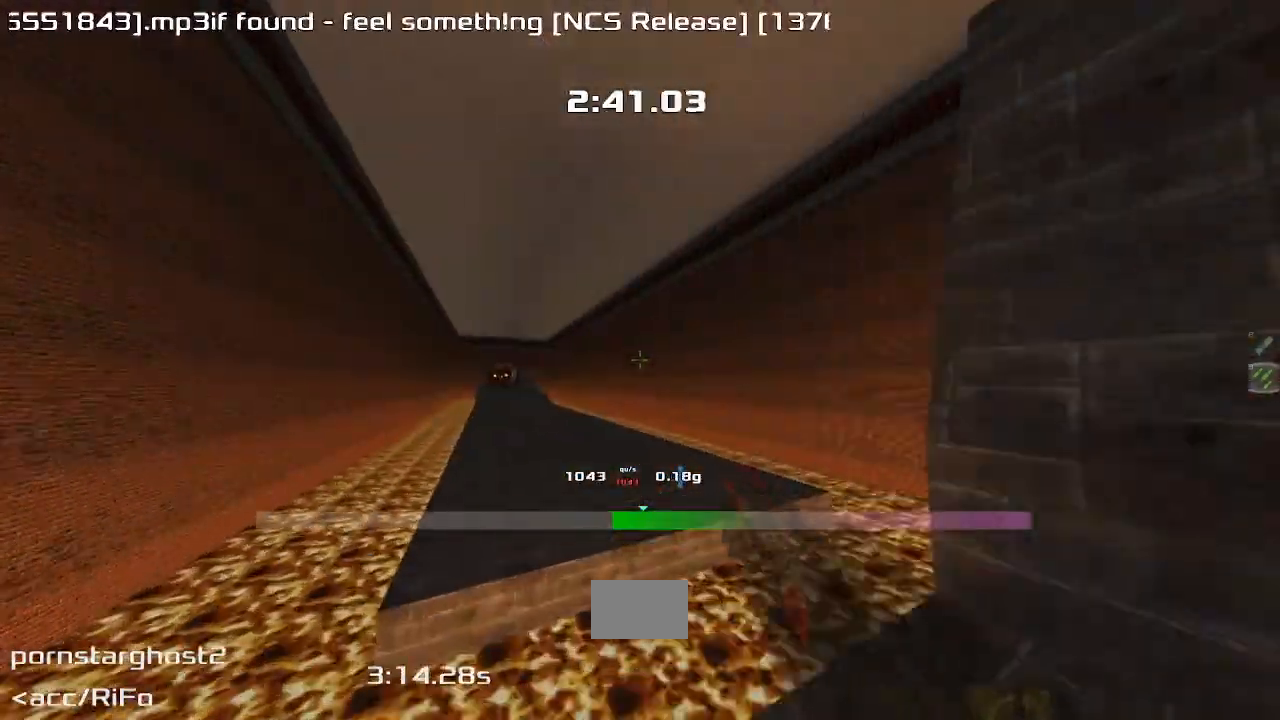
{"keys": ["right", "up"]}
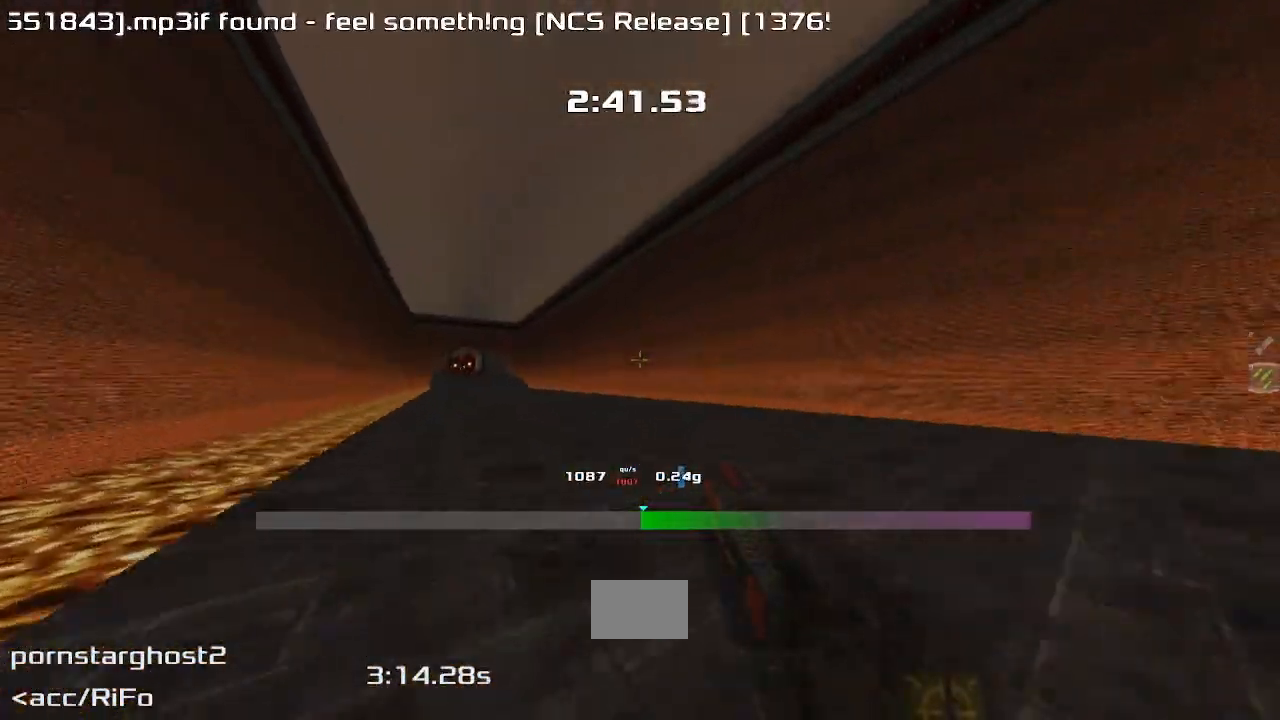
{"keys": ["right", "up"], "events": []}
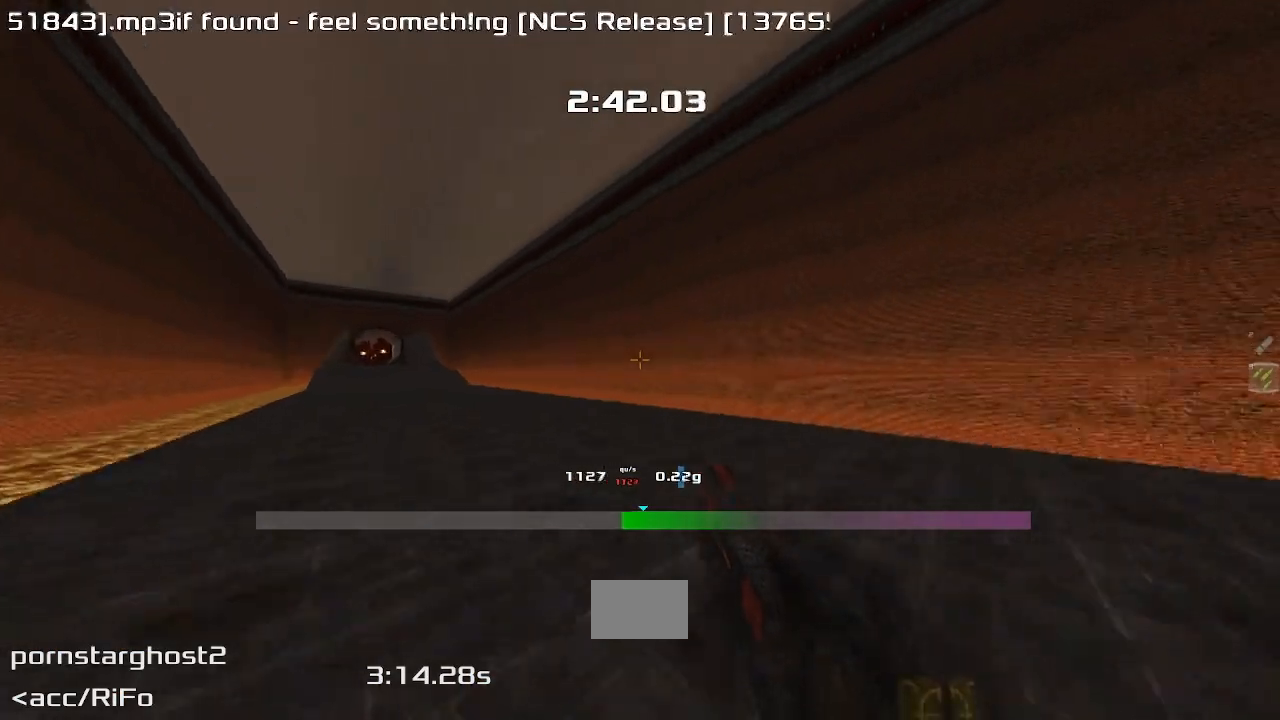
{"keys": ["left", "up"], "events": [[267, "left", "down"], [267, "right", "up"]]}
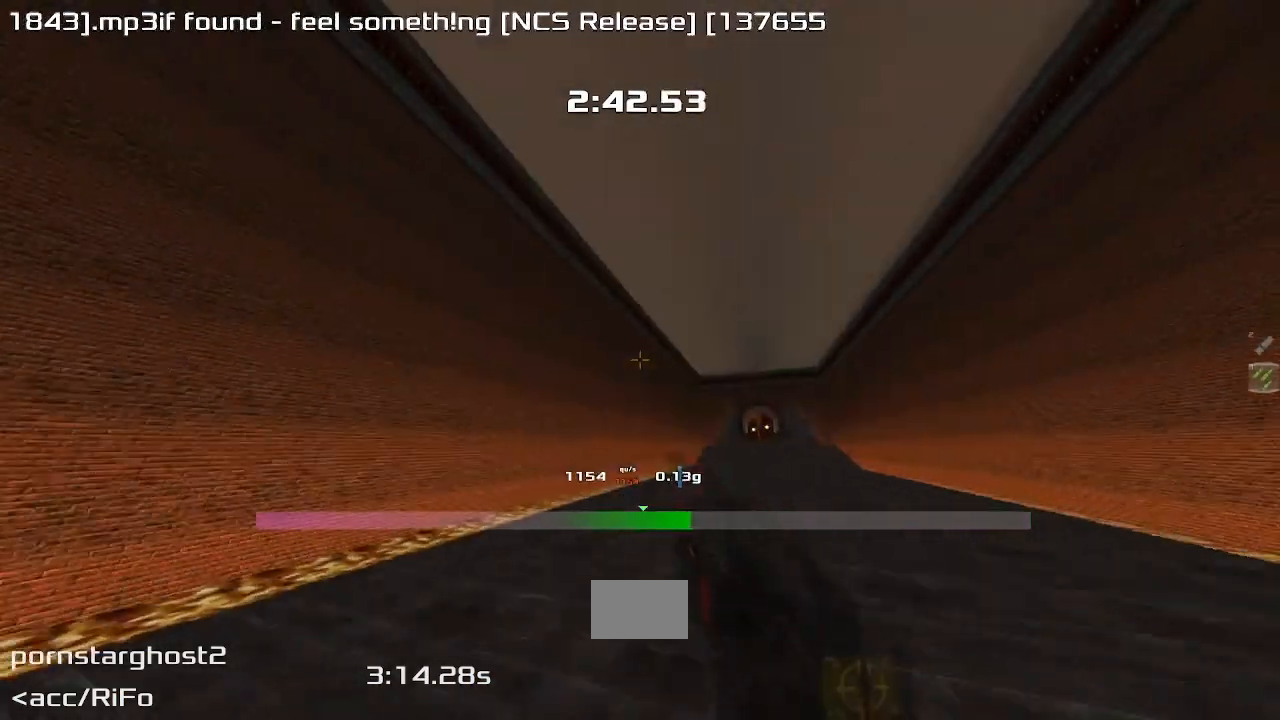
{"keys": ["left", "up"], "events": []}
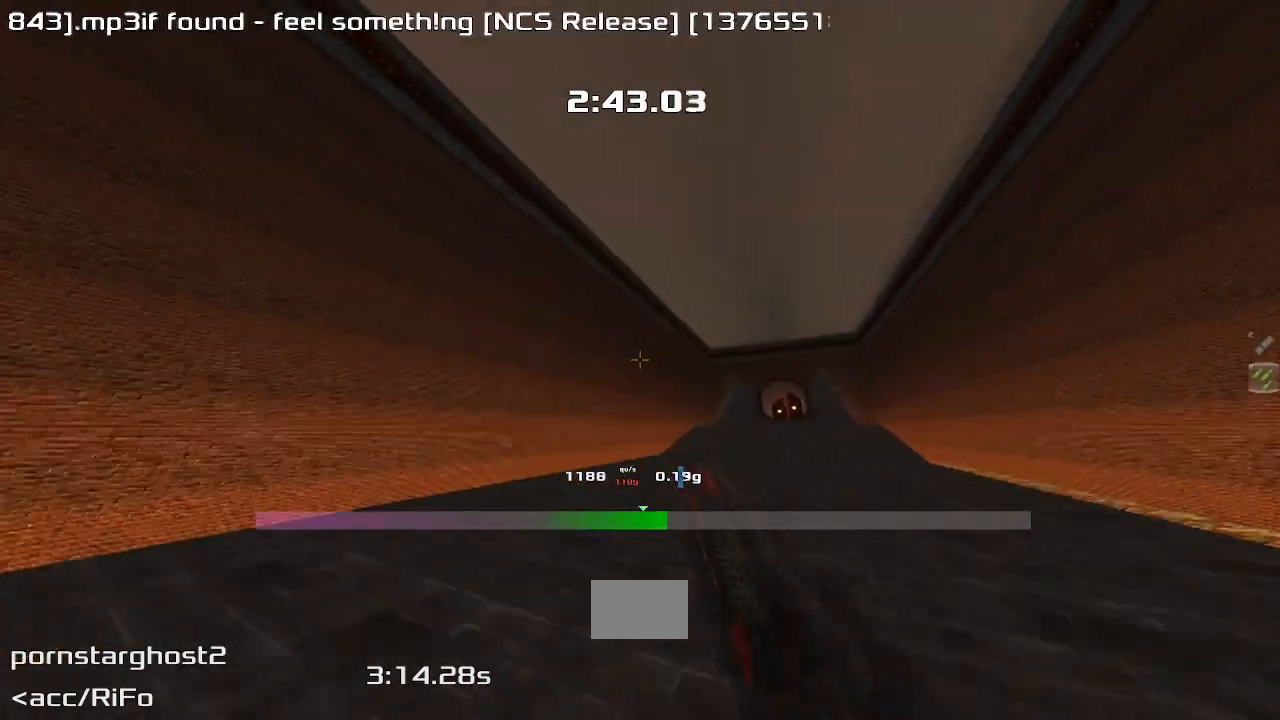
{"keys": ["left", "up"], "events": []}
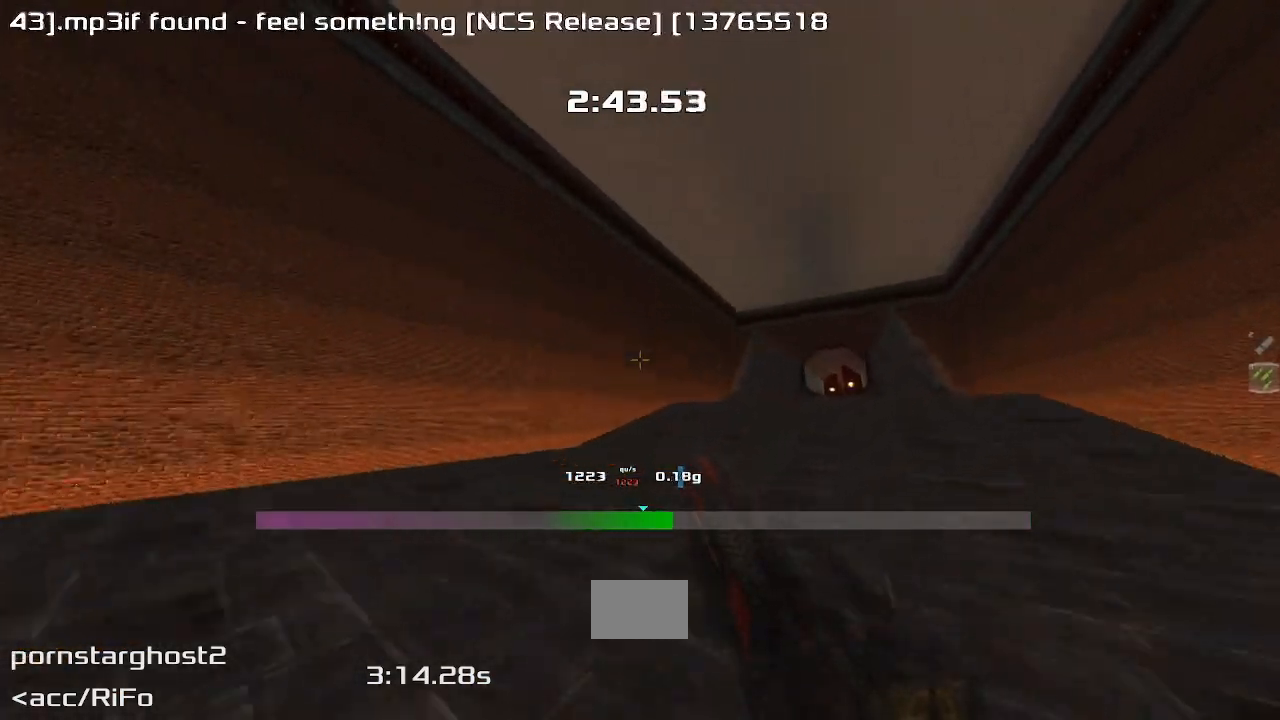
{"keys": ["right", "up"], "events": [[467, "left", "up"], [467, "right", "down"]]}
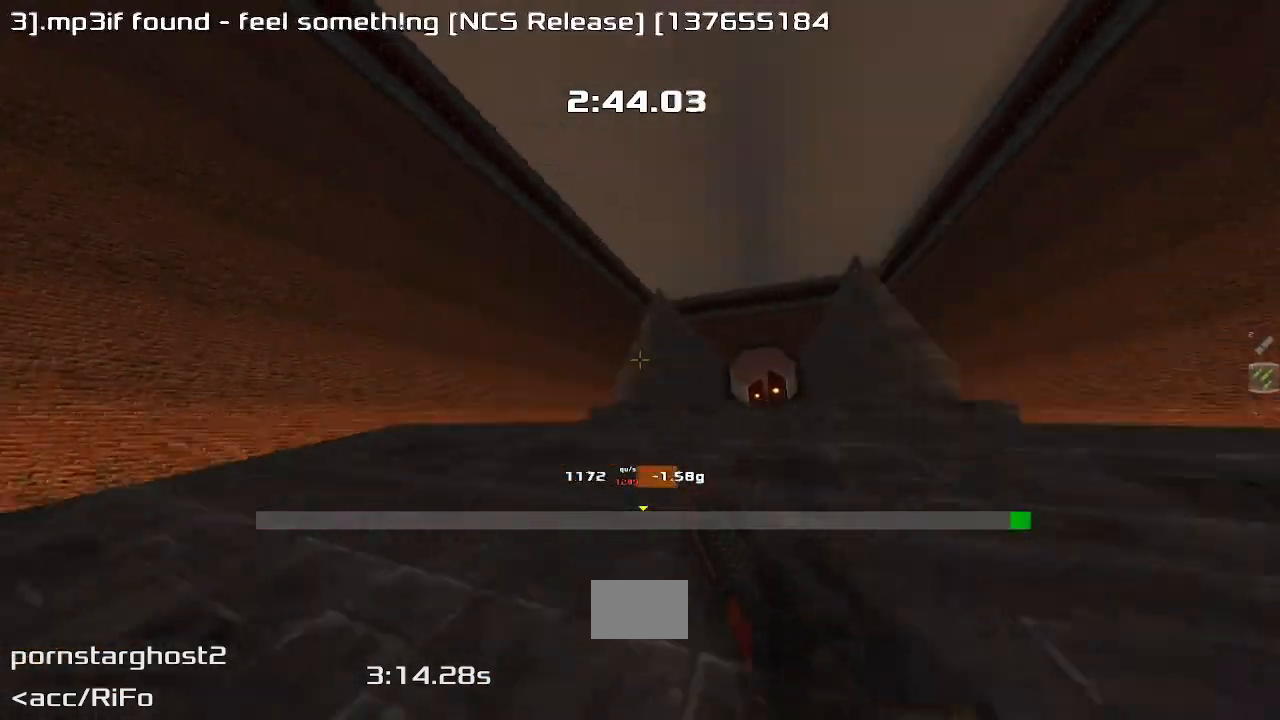
{"keys": ["right", "up"], "events": []}
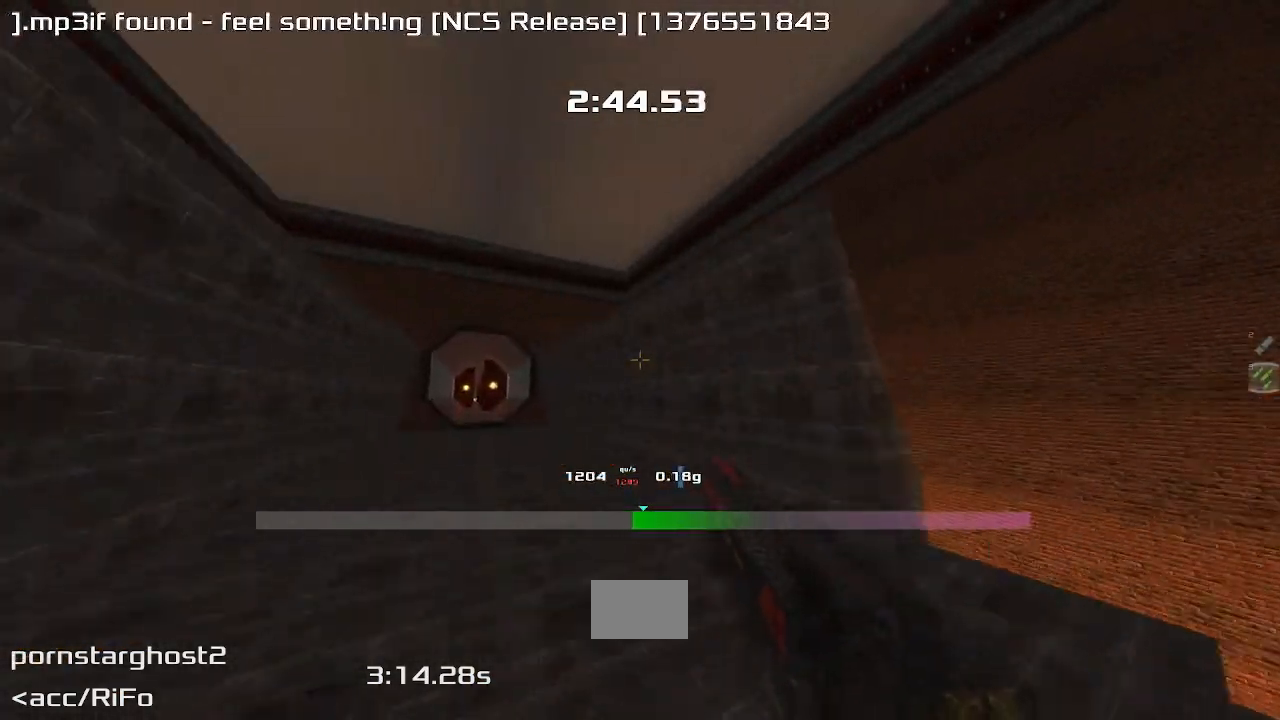
{"keys": ["left", "up"], "events": [[467, "left", "down"], [500, "right", "up"]]}
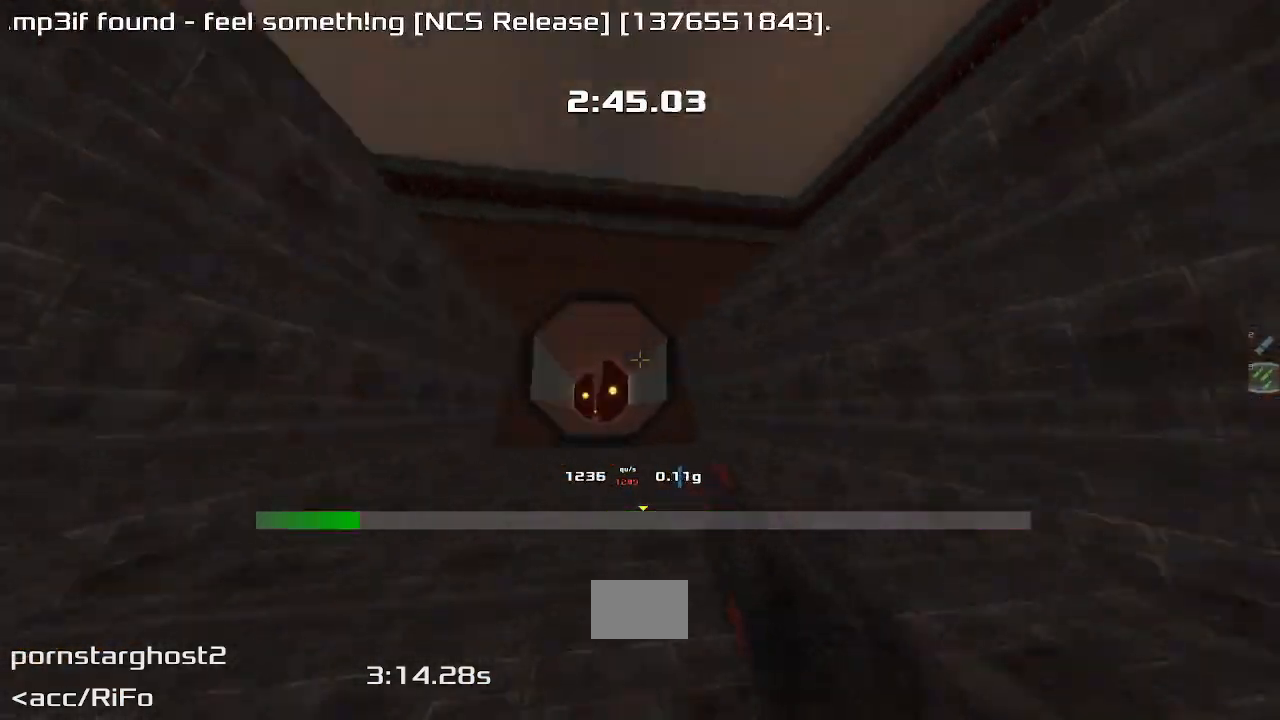
{"keys": ["left", "up"], "events": []}
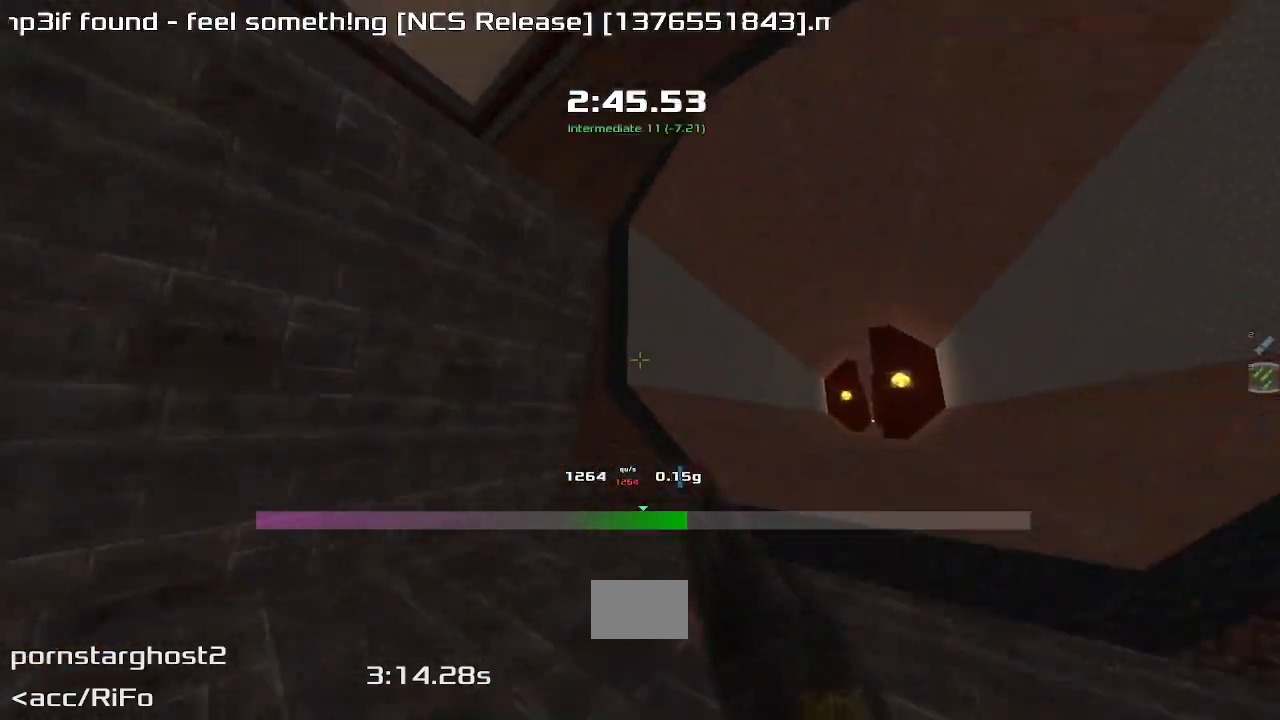
{"keys": ["right", "up"]}
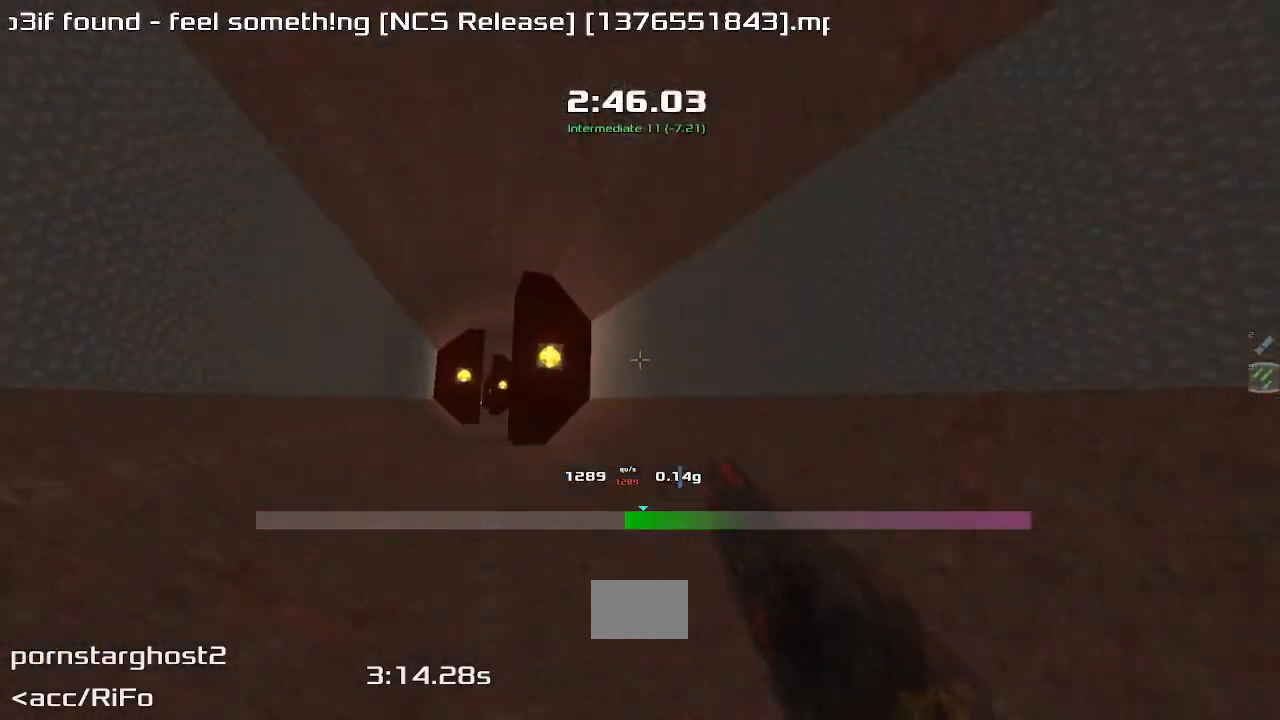
{"keys": ["right", "up"], "events": []}
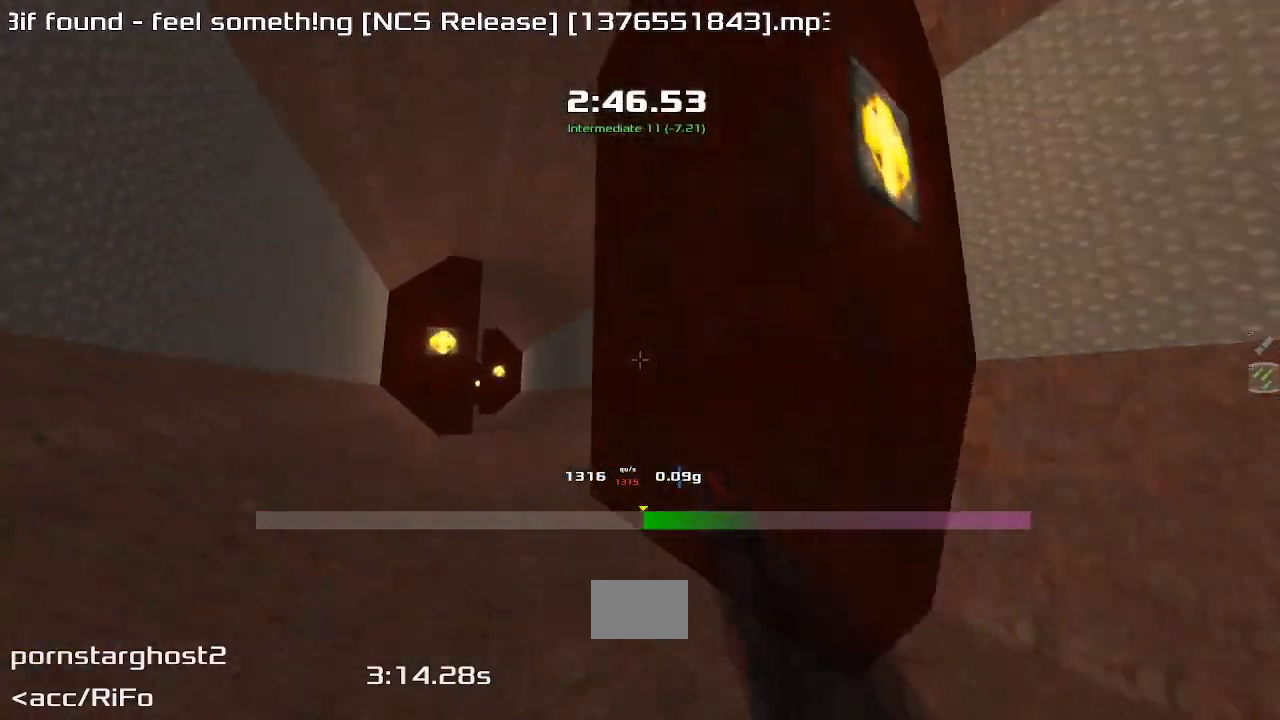
{"keys": ["up"], "events": [[167, "right", "up"]]}
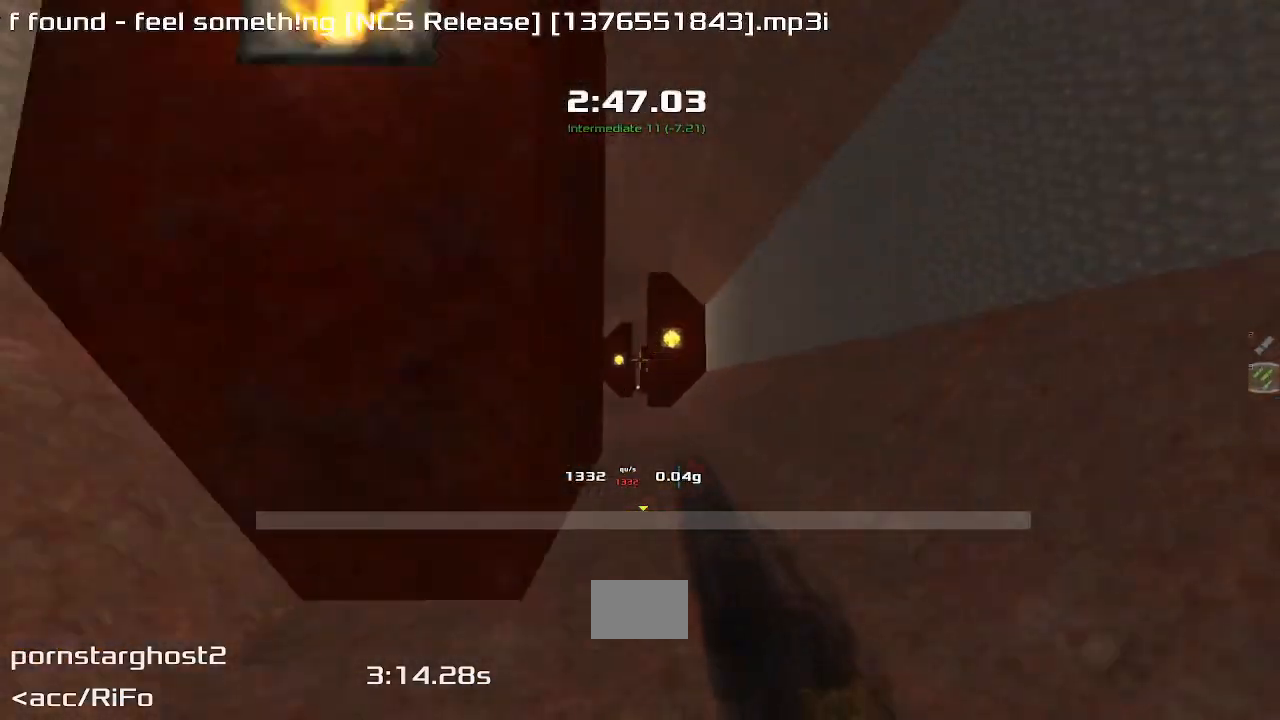
{"keys": ["up"], "events": []}
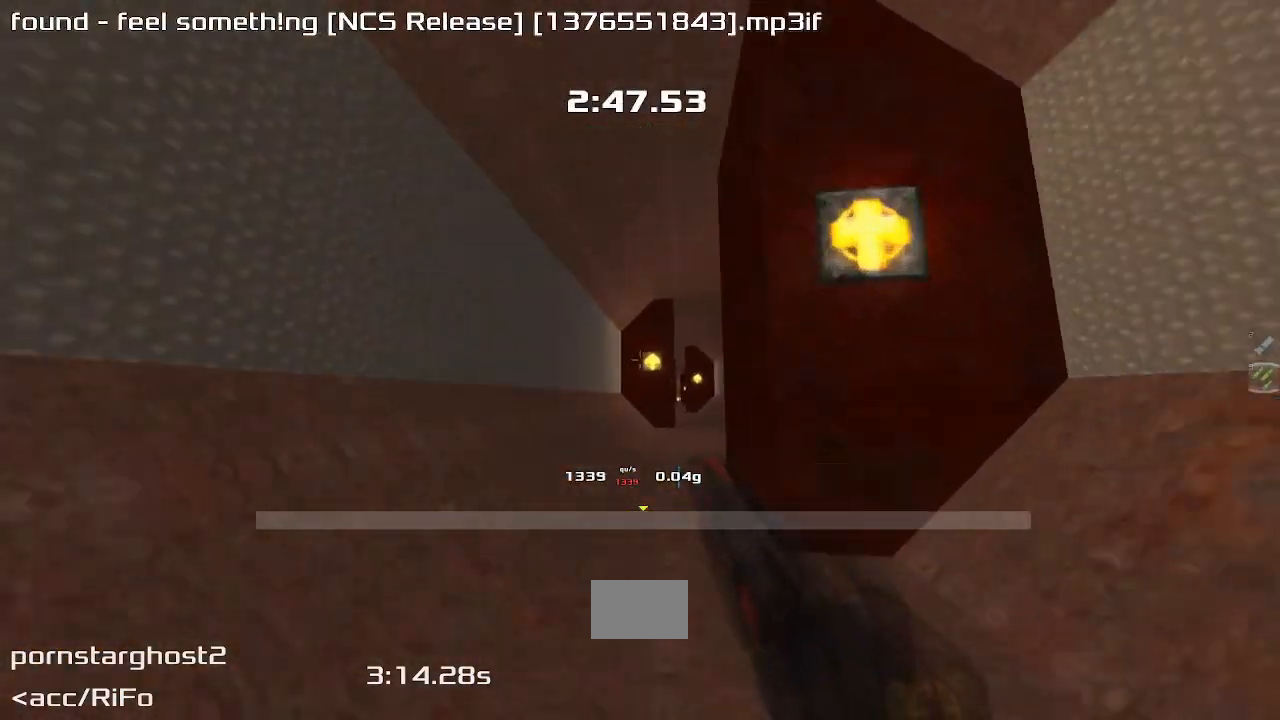
{"keys": ["left", "up"], "events": [[467, "left", "down"]]}
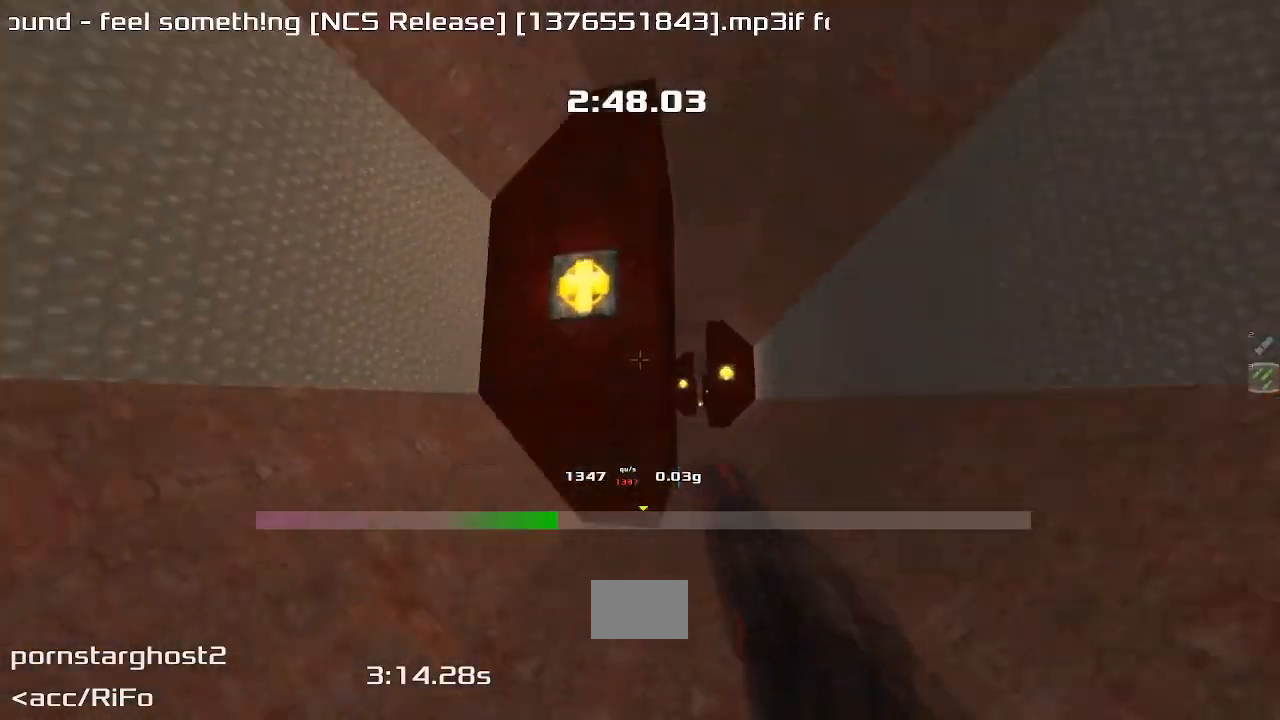
{"keys": ["up"]}